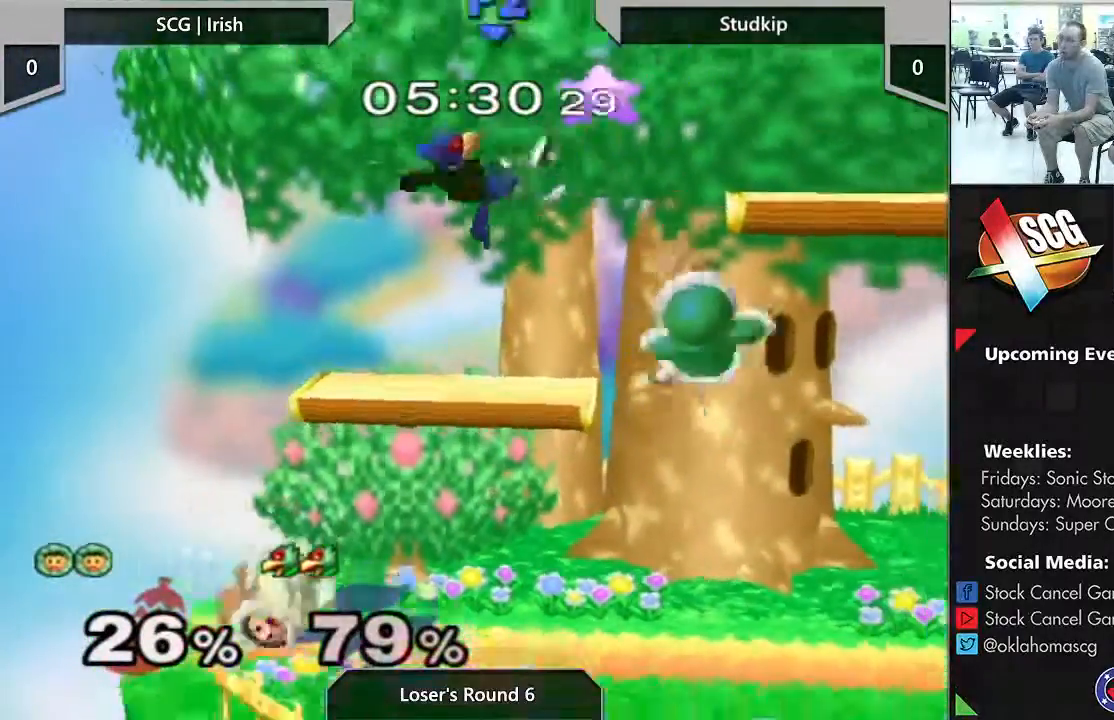
Gameplay with a controller (Nintendo layout); each line is a JSON object with the inputs held at the frame after it (dt_ms = milliseconds from this image to that frame). "events" lists button and stick changes between this image and that frame as [ms after this image, input, new state], when the widget could be followed in between. Not read: L3 R2 R3.
{"dt_ms": 500, "buttons": ["Y"], "left_stick": "down-left", "right_stick": "center", "events": [[267, "Y", "down"], [433, "left_stick", "down-left"]]}
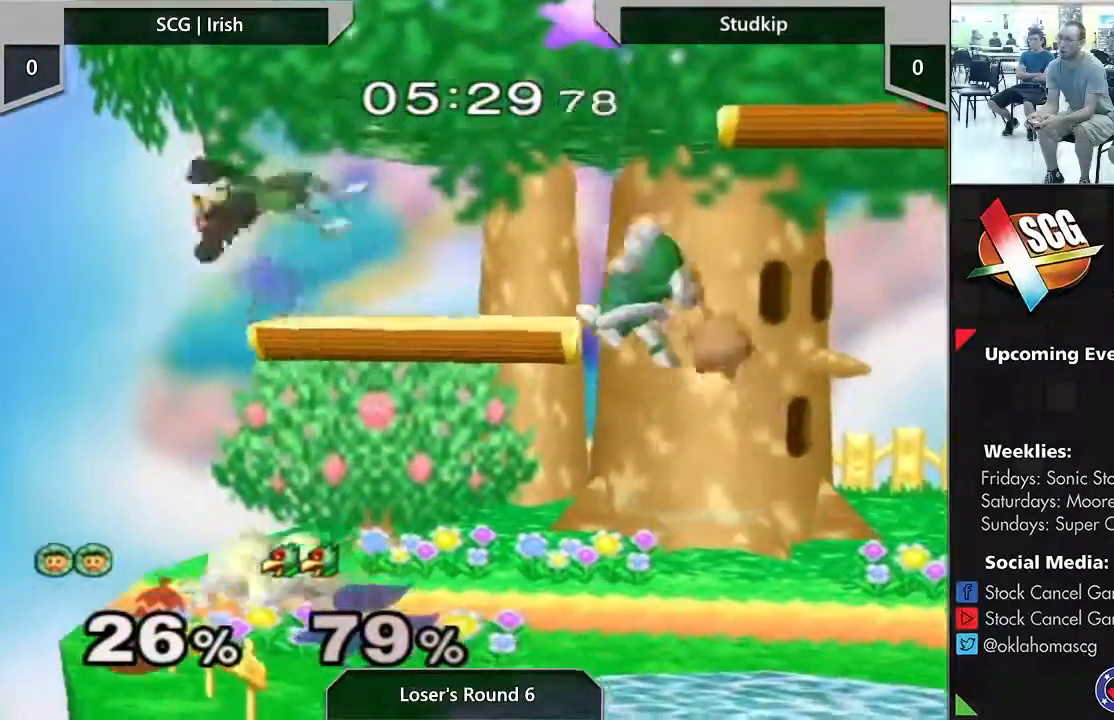
{"dt_ms": 500, "buttons": [], "left_stick": "center", "right_stick": "center", "events": [[150, "left_stick", "center"], [183, "Y", "up"]]}
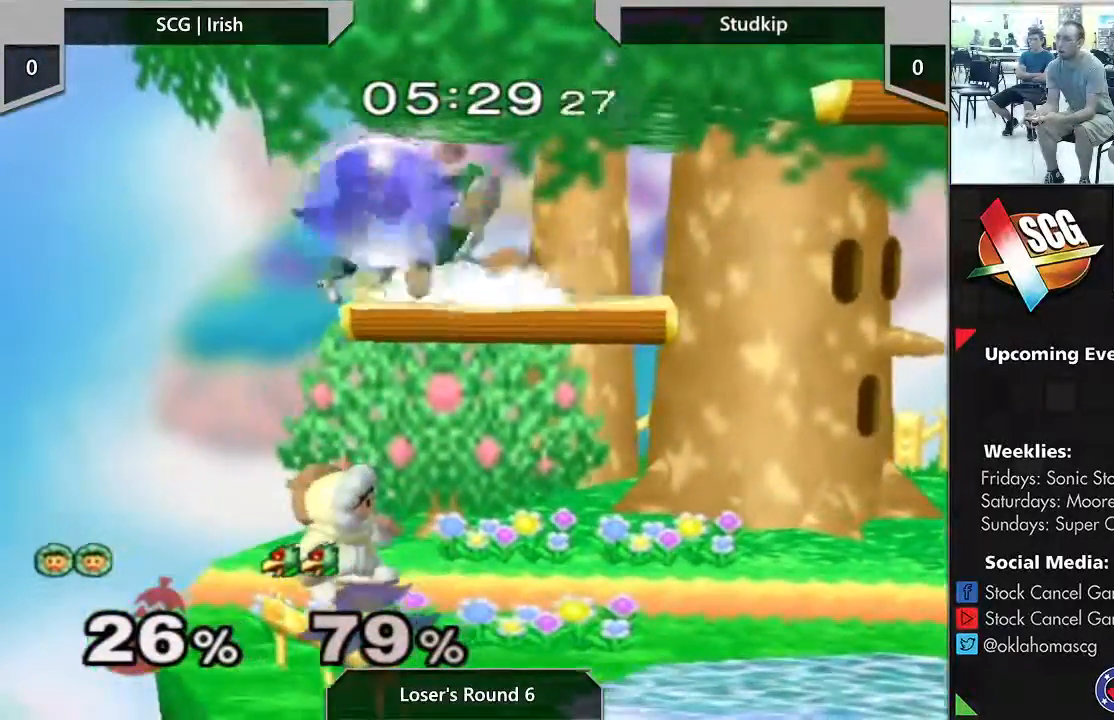
{"dt_ms": 500, "buttons": [], "left_stick": "center", "right_stick": "center", "events": []}
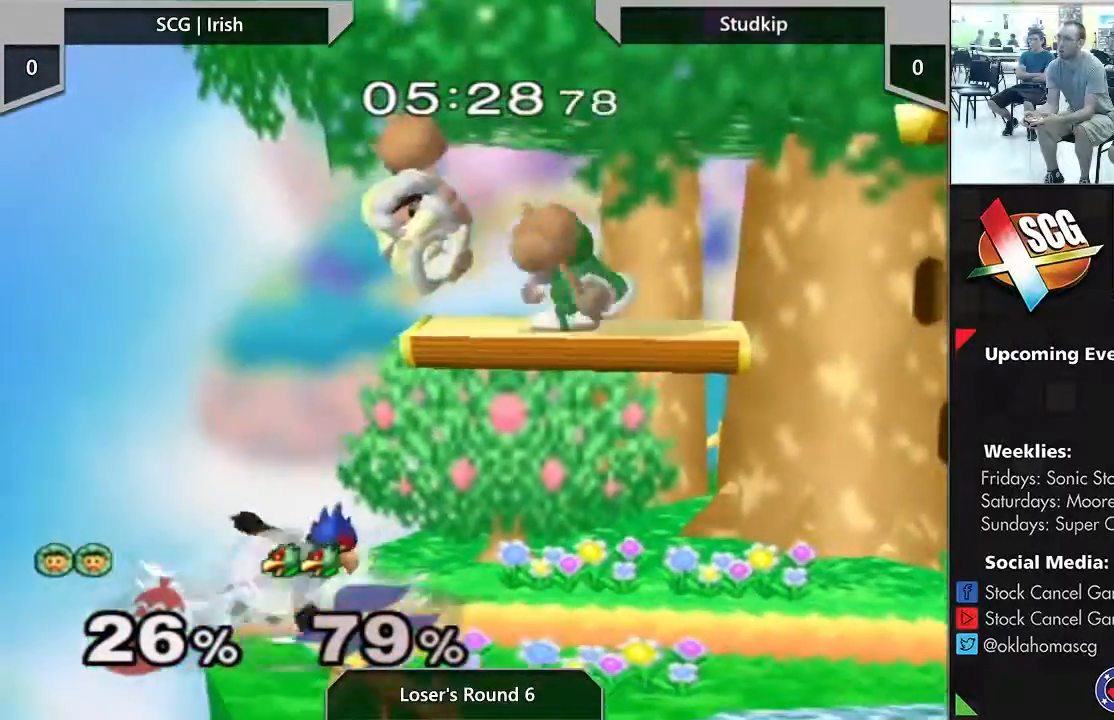
{"dt_ms": 500, "buttons": ["A"], "left_stick": "down-right", "right_stick": "center", "events": [[50, "left_stick", "down"], [150, "left_stick", "center"], [200, "A", "down"], [350, "left_stick", "down"], [483, "left_stick", "down-right"]]}
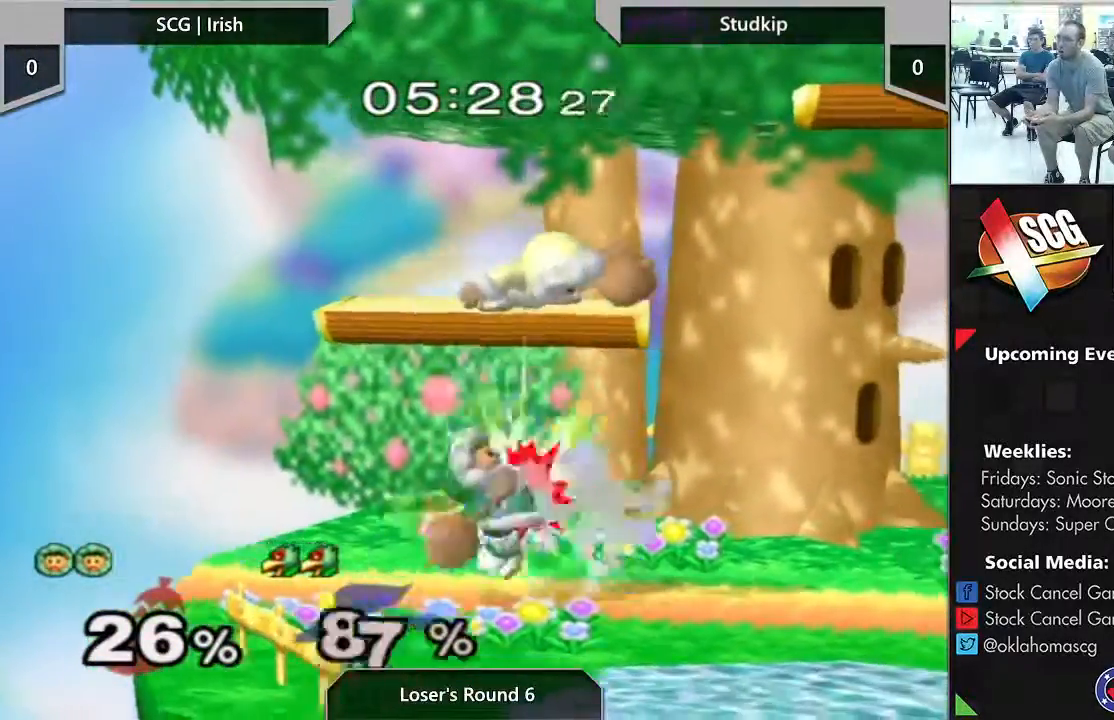
{"dt_ms": 500, "buttons": [], "left_stick": "down-right", "right_stick": "center"}
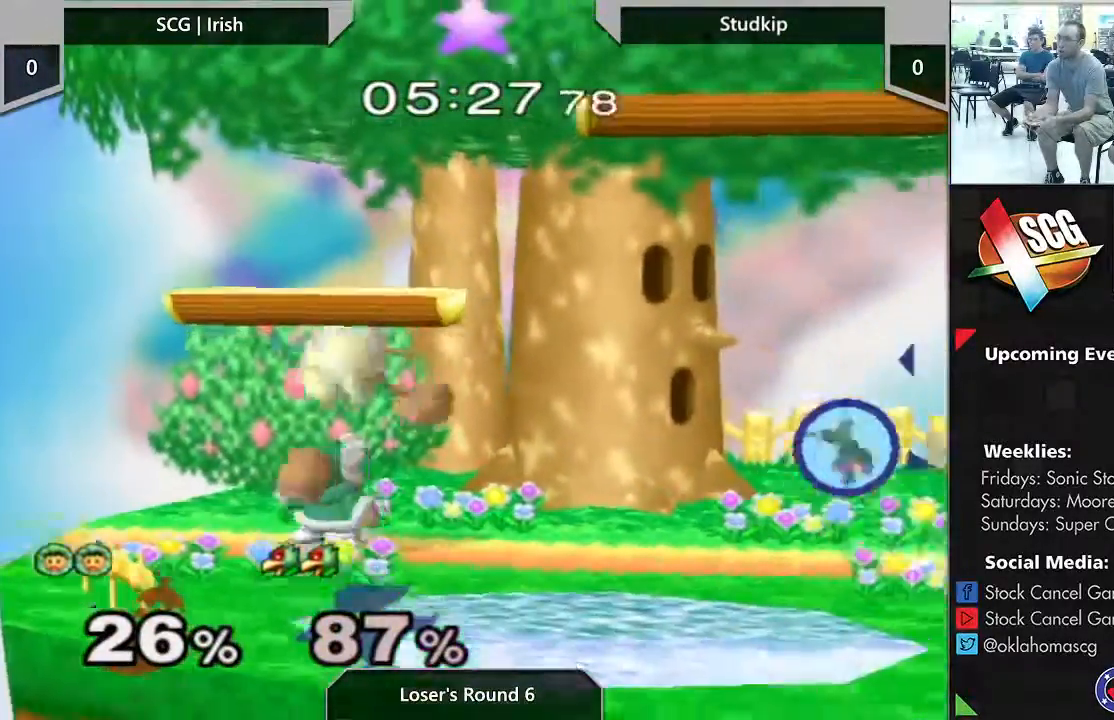
{"dt_ms": 500, "buttons": [], "left_stick": "center", "right_stick": "center", "events": [[167, "Y", "down"], [233, "B", "down"], [233, "Y", "up"], [233, "left_stick", "center"], [367, "B", "up"]]}
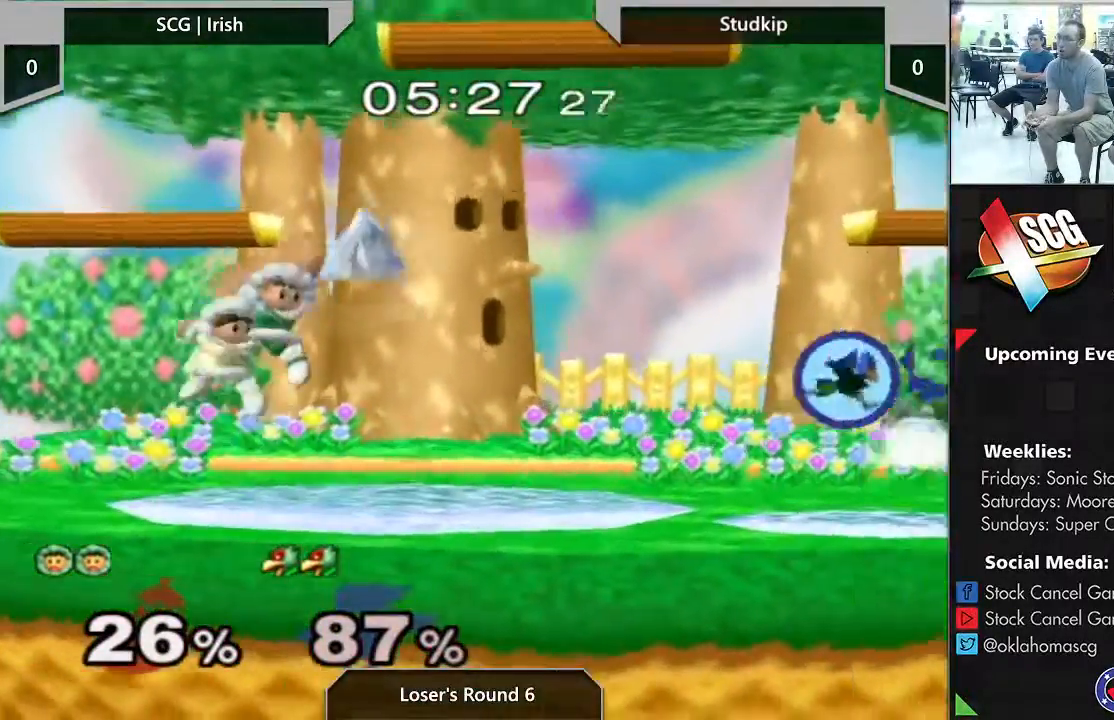
{"dt_ms": 500, "buttons": [], "left_stick": "center", "right_stick": "center", "events": []}
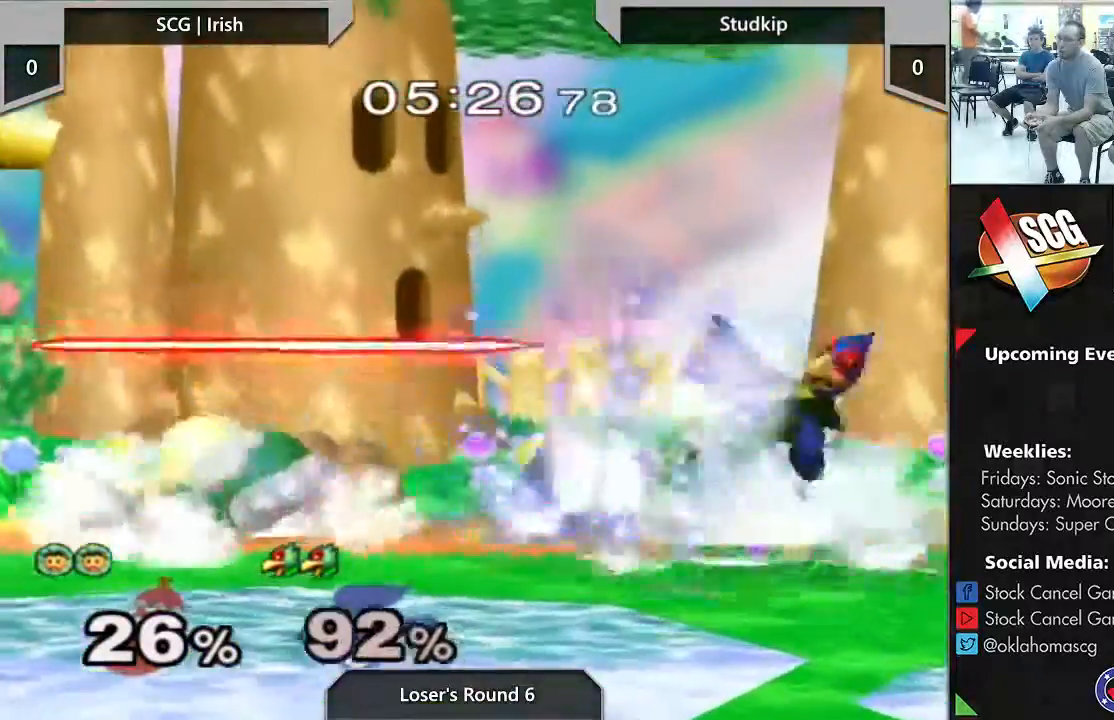
{"dt_ms": 500, "buttons": ["Y"], "left_stick": "center", "right_stick": "center", "events": [[500, "Y", "down"]]}
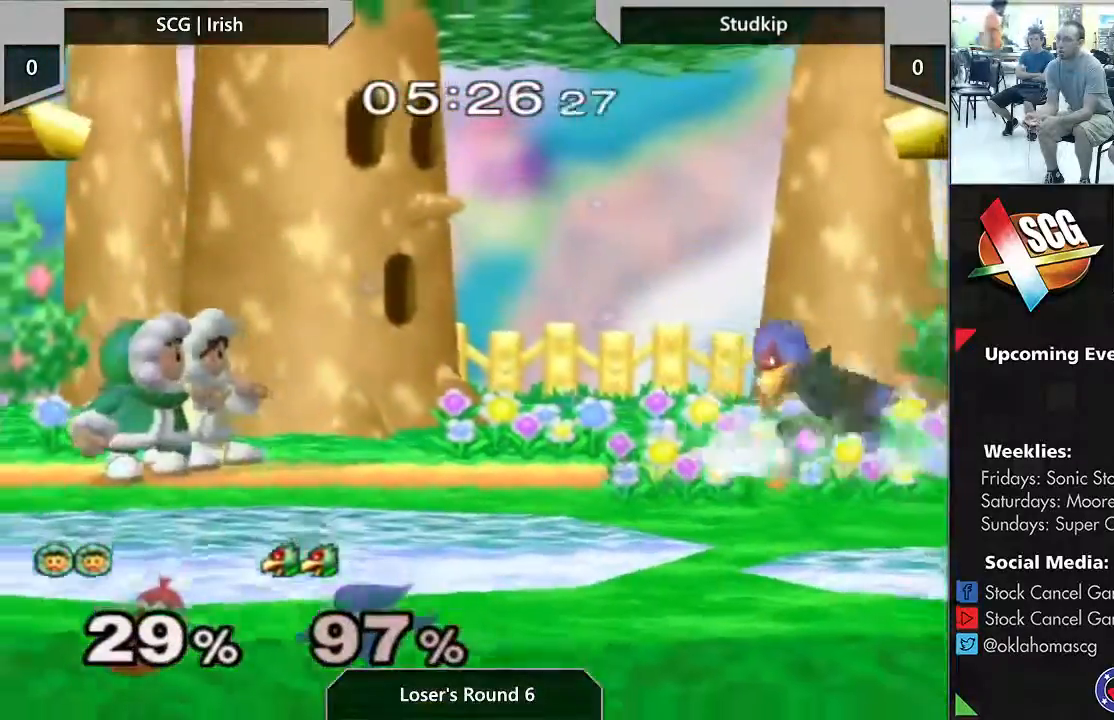
{"dt_ms": 1000, "buttons": [], "left_stick": "center", "right_stick": "center"}
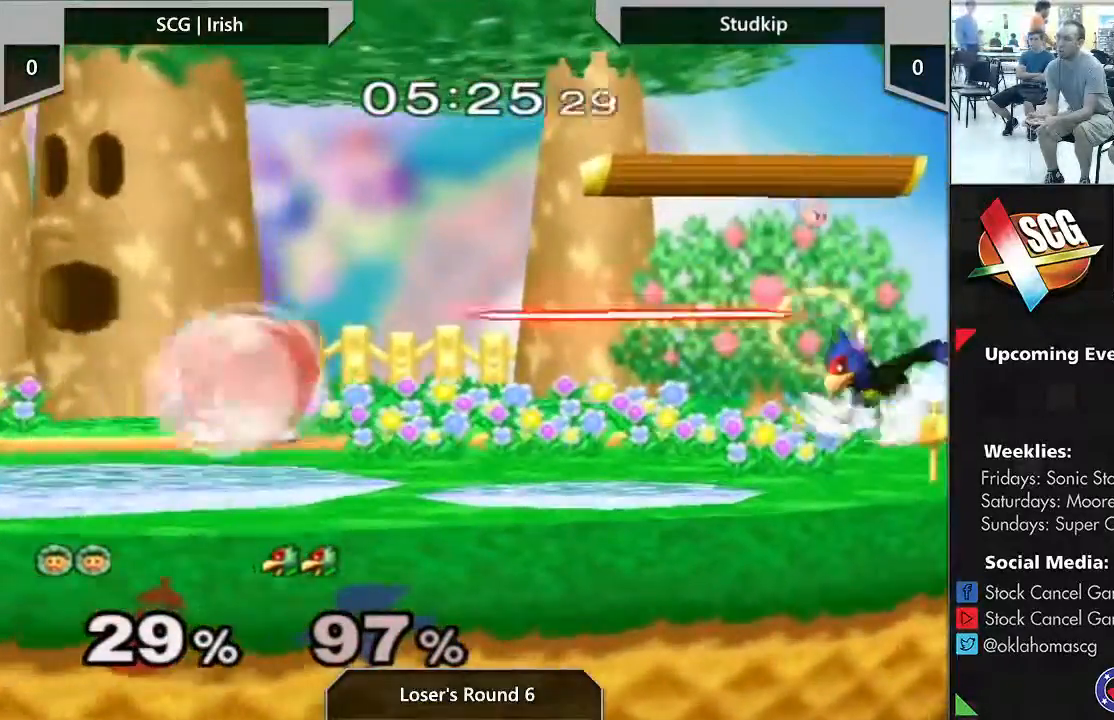
{"dt_ms": 500, "buttons": [], "left_stick": "center", "right_stick": "center", "events": []}
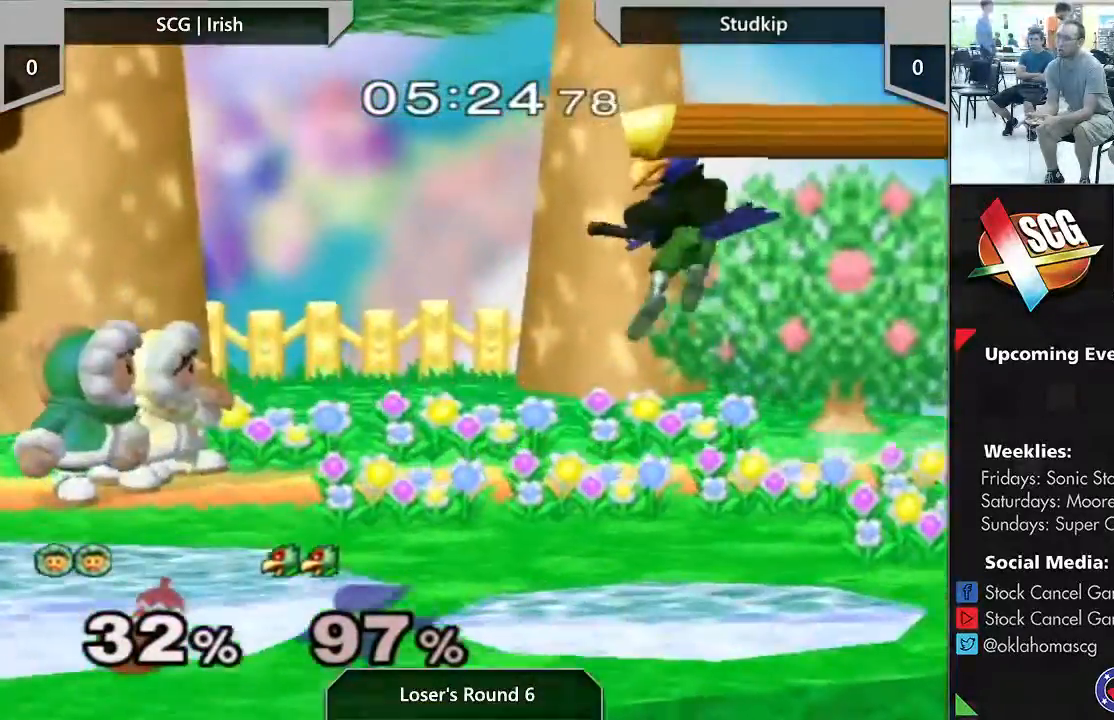
{"dt_ms": 500, "buttons": [], "left_stick": "center", "right_stick": "center", "events": []}
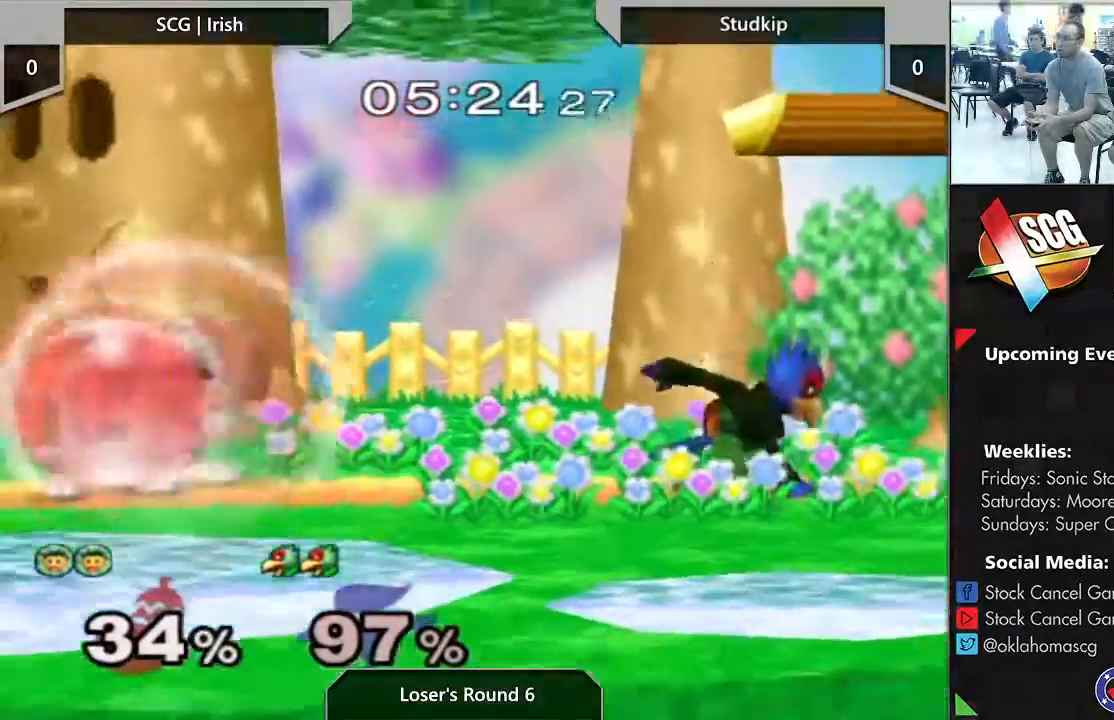
{"dt_ms": 500, "buttons": [], "left_stick": "center", "right_stick": "center", "events": []}
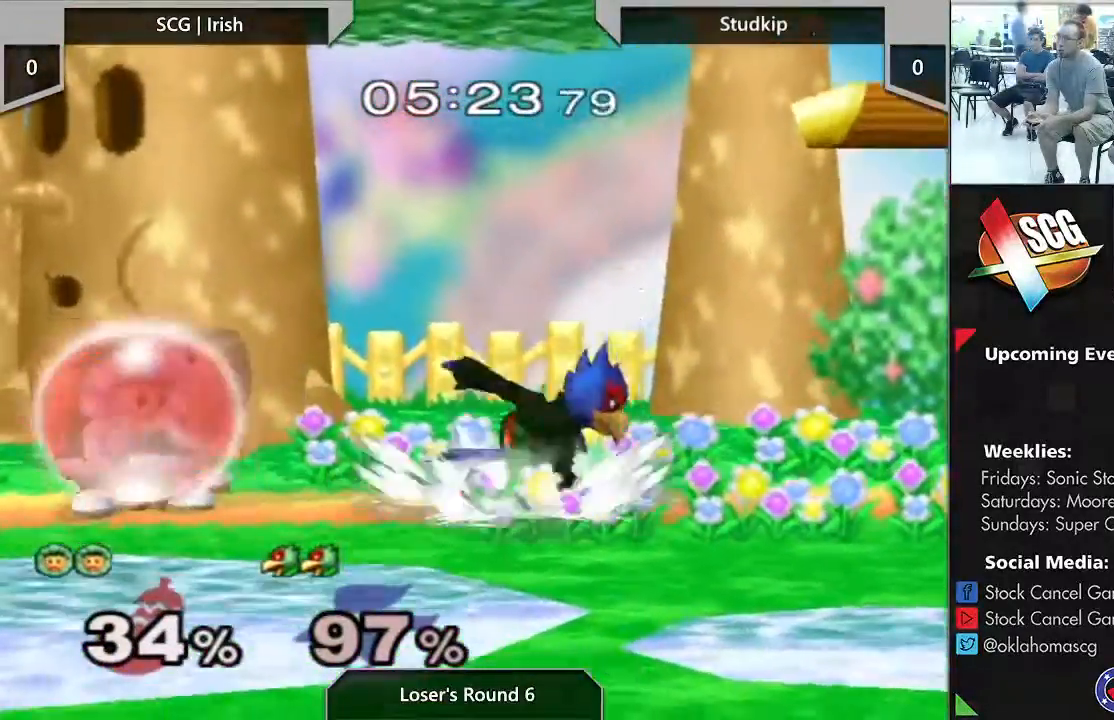
{"dt_ms": 500, "buttons": ["Y"], "left_stick": "down-left", "right_stick": "center", "events": [[483, "Y", "down"], [483, "left_stick", "down-left"]]}
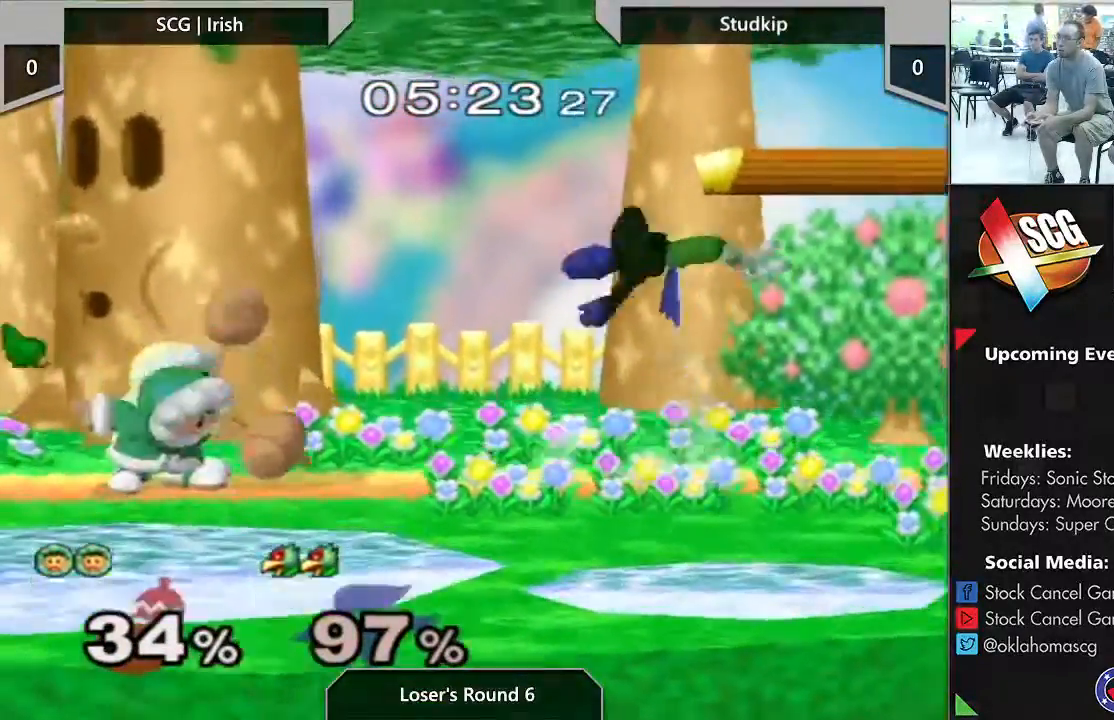
{"dt_ms": 500, "buttons": [], "left_stick": "center", "right_stick": "center", "events": [[150, "left_stick", "center"], [183, "Y", "up"]]}
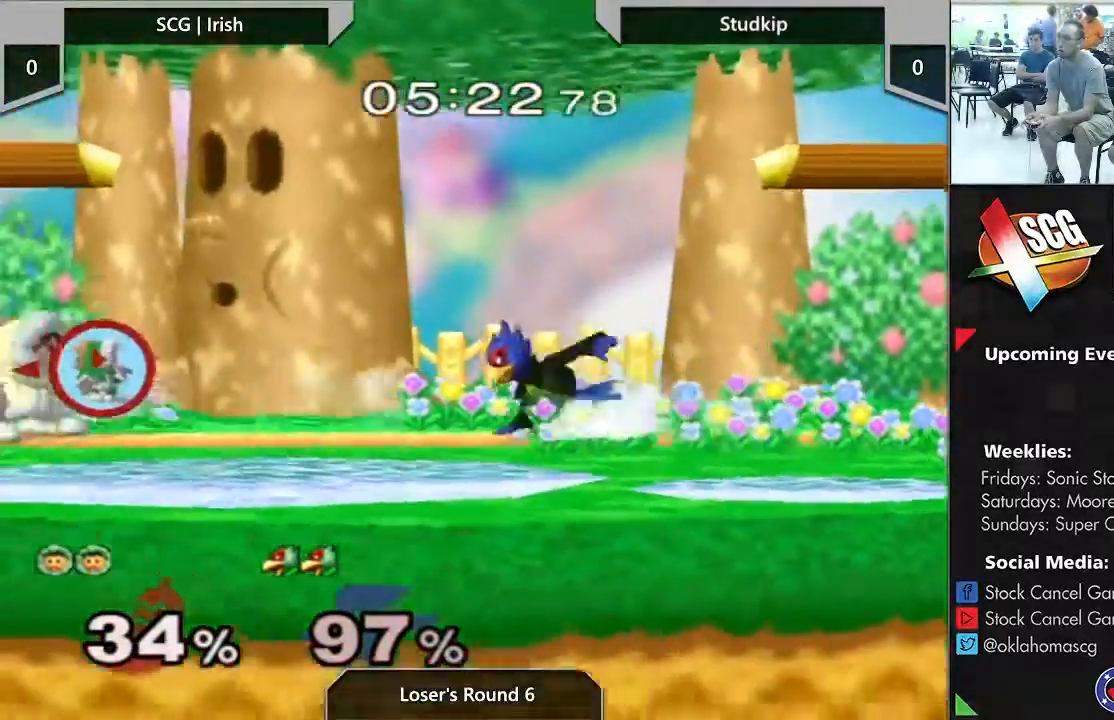
{"dt_ms": 500, "buttons": [], "left_stick": "center", "right_stick": "center", "events": [[17, "left_stick", "right"], [83, "left_stick", "center"]]}
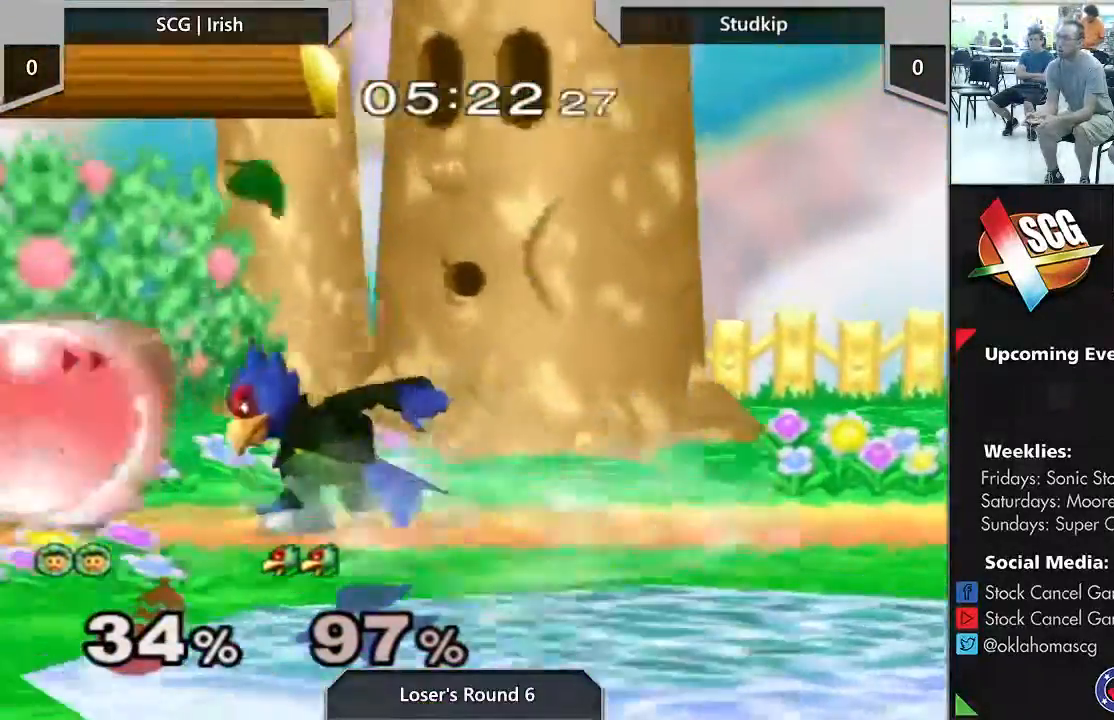
{"dt_ms": 500, "buttons": ["Y"], "left_stick": "center", "right_stick": "center", "events": [[333, "Y", "down"]]}
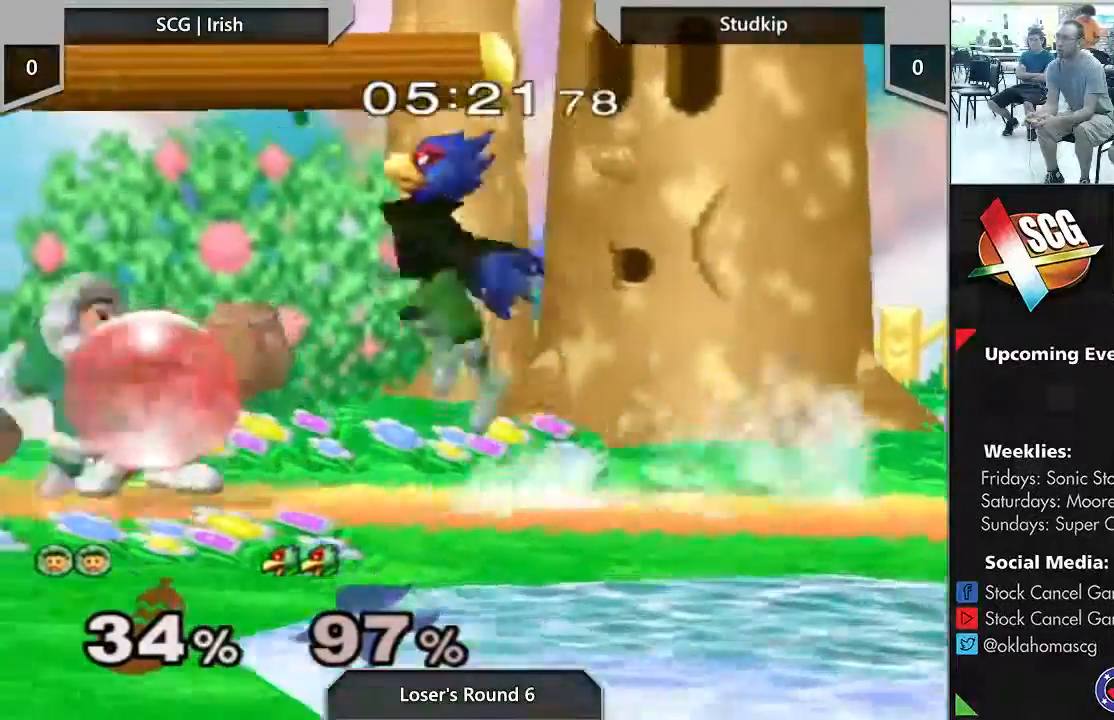
{"dt_ms": 1000, "buttons": [], "left_stick": "center", "right_stick": "center"}
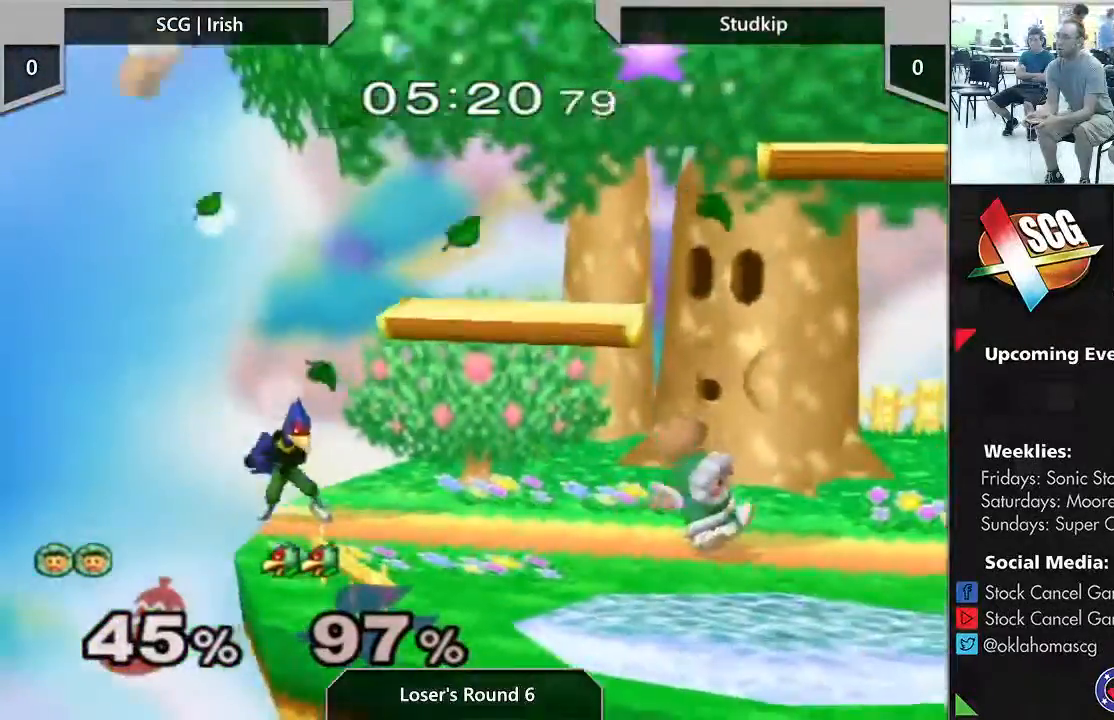
{"dt_ms": 500, "buttons": [], "left_stick": "center", "right_stick": "center", "events": [[150, "left_stick", "down-left"], [200, "Y", "down"], [400, "Y", "up"], [400, "left_stick", "center"]]}
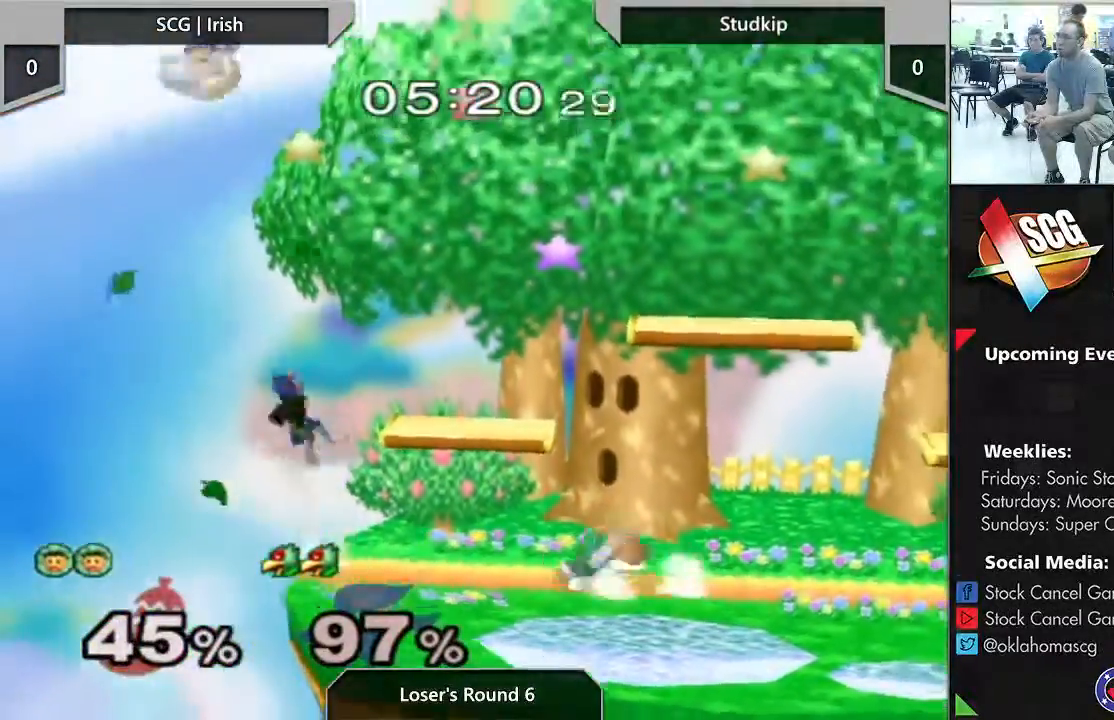
{"dt_ms": 500, "buttons": [], "left_stick": "center", "right_stick": "center", "events": []}
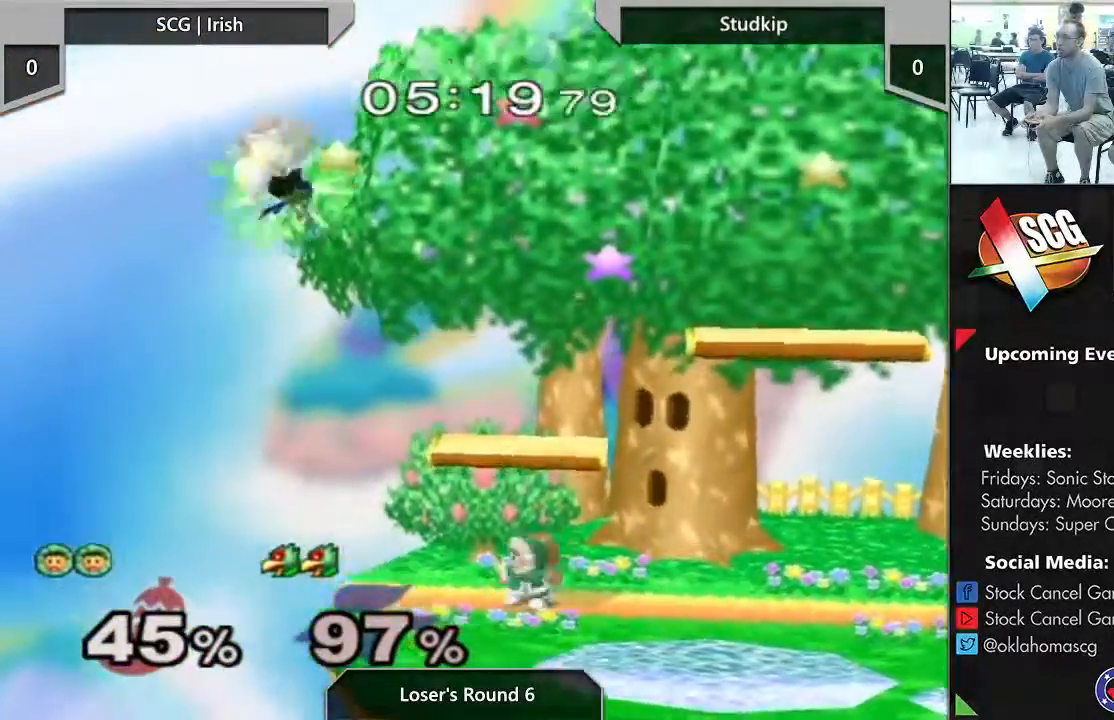
{"dt_ms": 500, "buttons": [], "left_stick": "center", "right_stick": "center", "events": [[67, "left_stick", "down-left"], [200, "A", "down"], [200, "left_stick", "left"], [300, "A", "up"], [367, "left_stick", "center"]]}
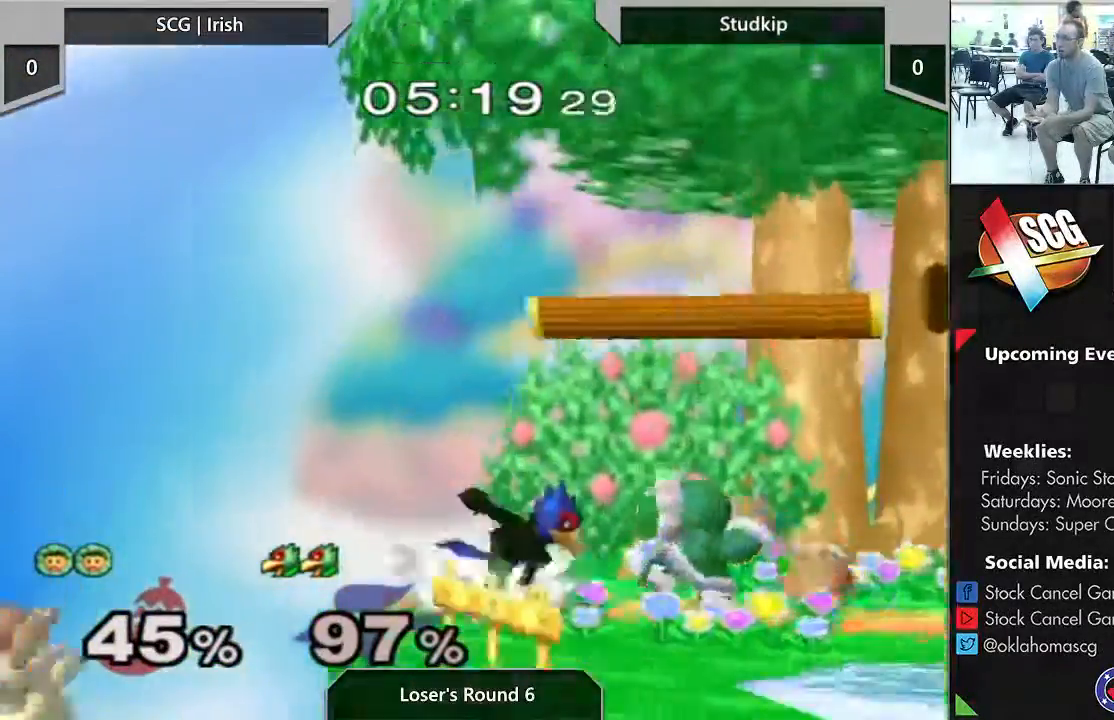
{"dt_ms": 500, "buttons": [], "left_stick": "center", "right_stick": "center", "events": []}
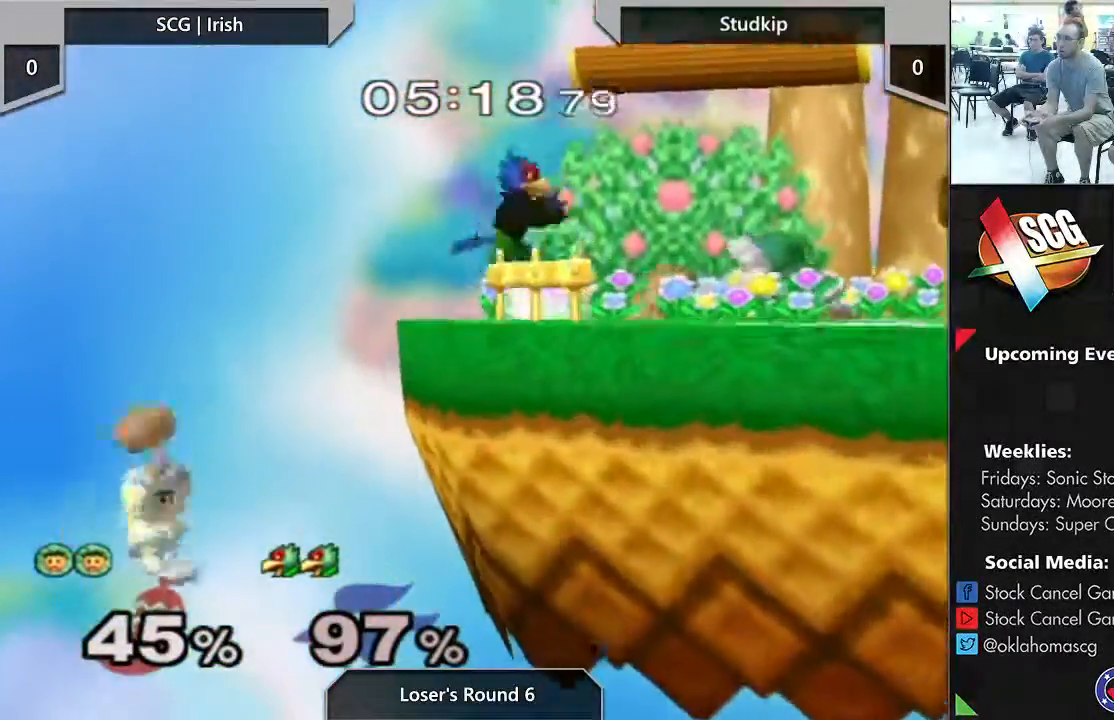
{"dt_ms": 500, "buttons": ["Y"], "left_stick": "down-left", "right_stick": "center", "events": [[117, "Y", "down"], [117, "left_stick", "down-right"], [233, "left_stick", "center"], [367, "left_stick", "down-left"]]}
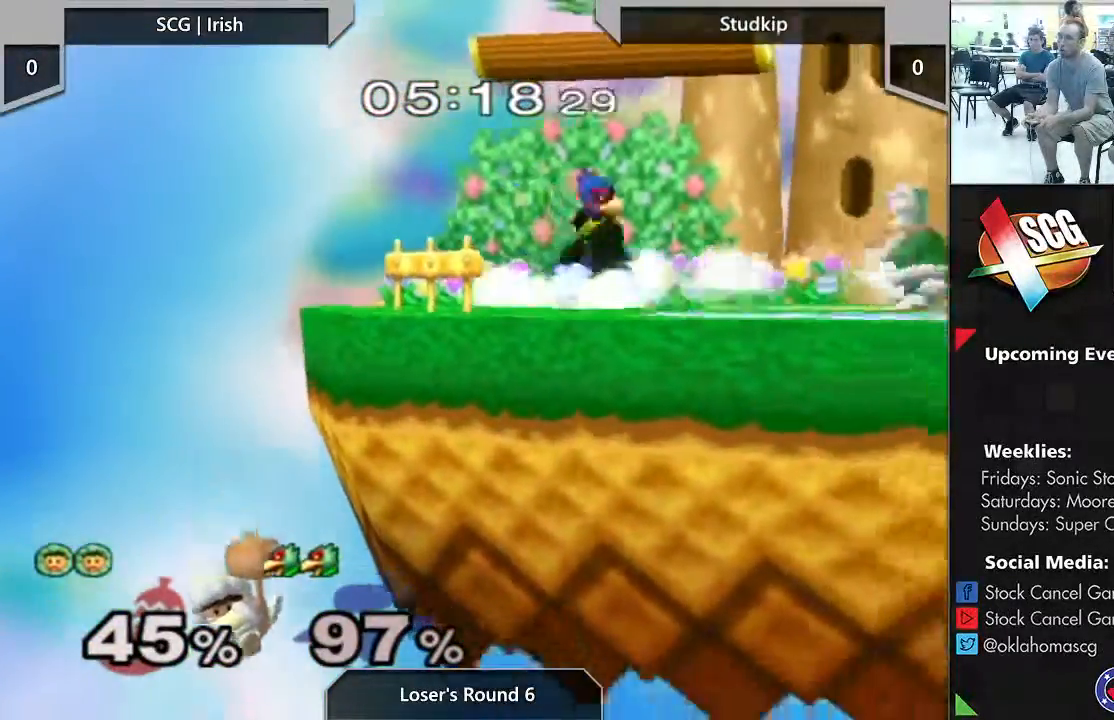
{"dt_ms": 500, "buttons": [], "left_stick": "center", "right_stick": "center", "events": [[50, "left_stick", "center"], [67, "Y", "up"]]}
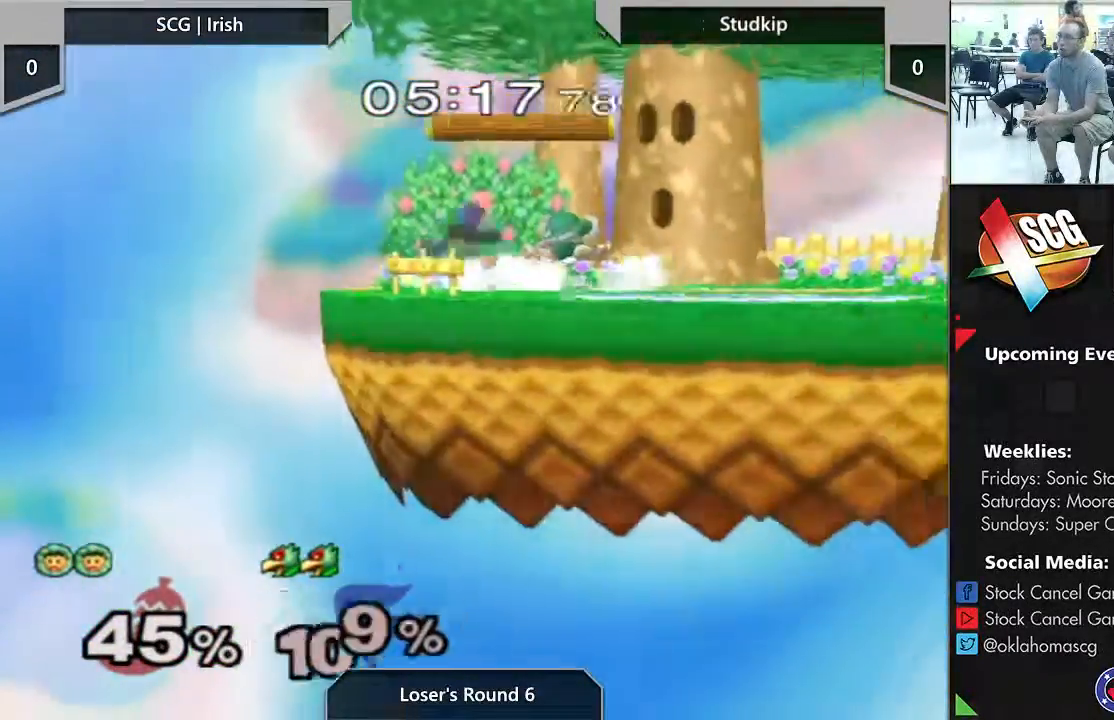
{"dt_ms": 500, "buttons": [], "left_stick": "center", "right_stick": "center", "events": []}
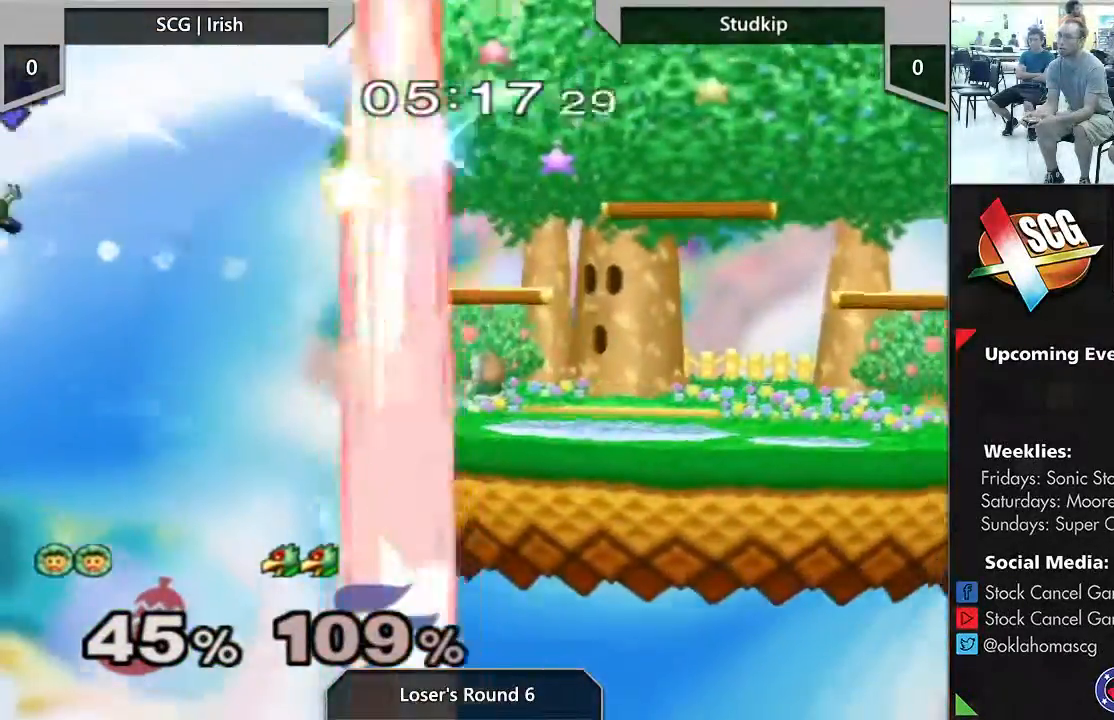
{"dt_ms": 500, "buttons": [], "left_stick": "center", "right_stick": "center", "events": [[83, "Y", "down"], [267, "left_stick", "right"], [317, "left_stick", "down-right"], [483, "left_stick", "center"], [500, "Y", "up"]]}
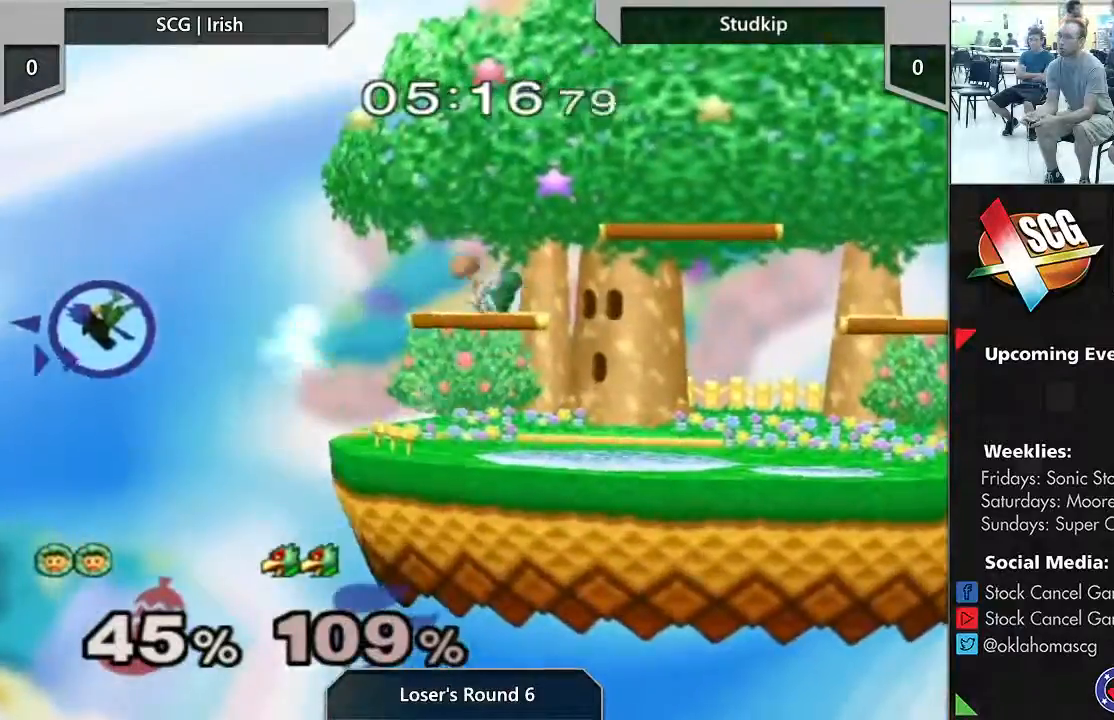
{"dt_ms": 500, "buttons": ["START"], "left_stick": "down-left", "right_stick": "center", "events": [[333, "left_stick", "down"], [383, "left_stick", "down-left"], [400, "START", "down"]]}
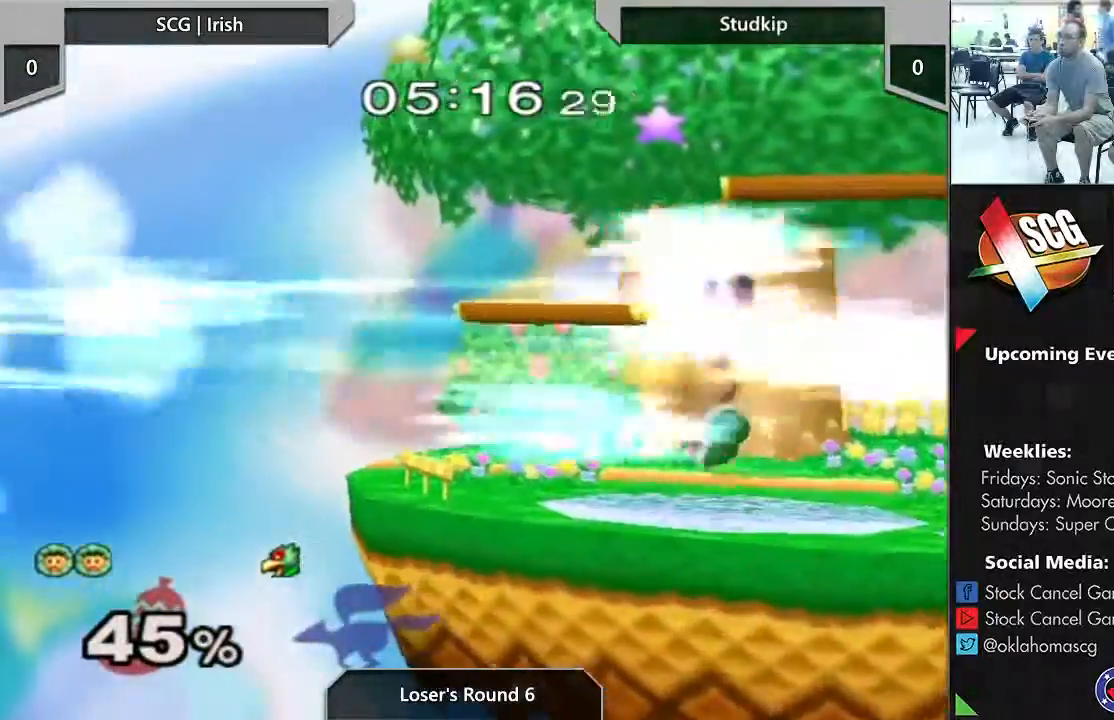
{"dt_ms": 500, "buttons": ["Y"], "left_stick": "down-right", "right_stick": "center", "events": [[17, "left_stick", "center"], [33, "START", "up"], [183, "Y", "down"], [483, "left_stick", "down-right"]]}
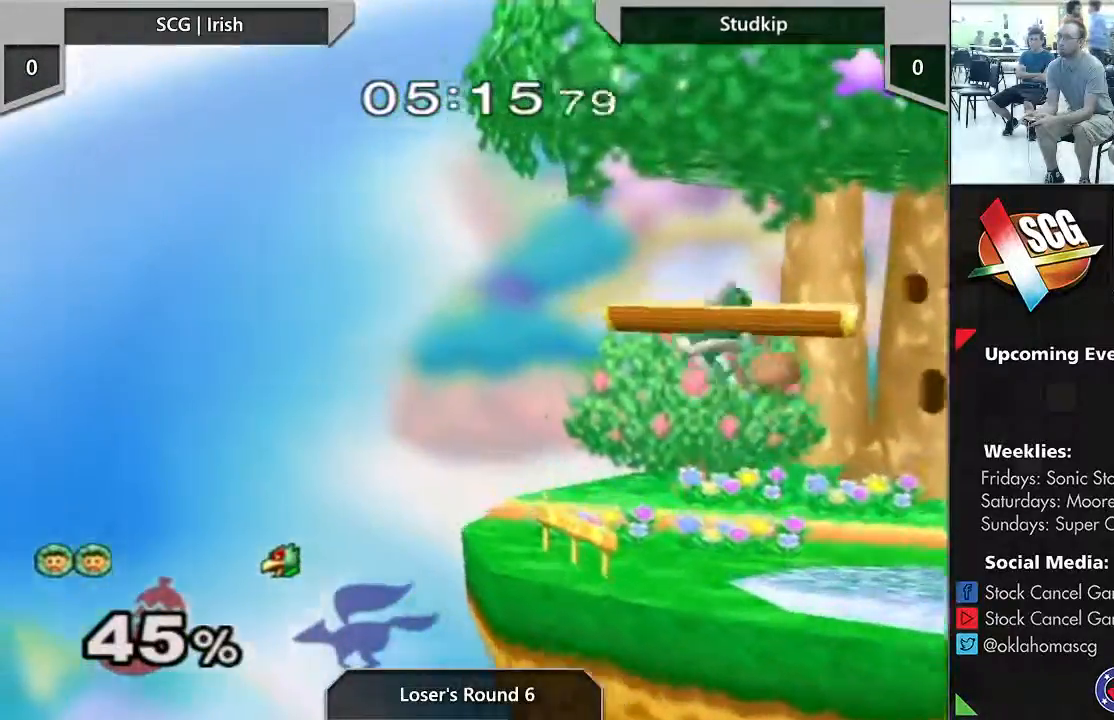
{"dt_ms": 500, "buttons": [], "left_stick": "center", "right_stick": "center", "events": [[67, "Y", "up"], [83, "left_stick", "center"]]}
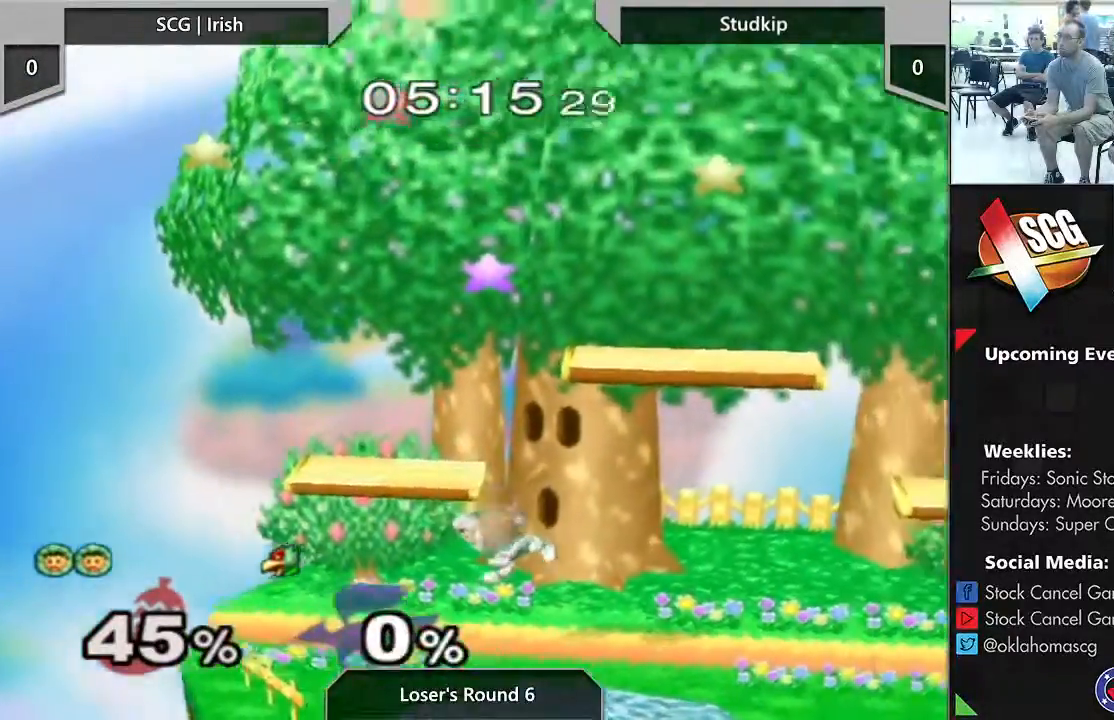
{"dt_ms": 500, "buttons": ["Y"], "left_stick": "right", "right_stick": "center", "events": [[83, "left_stick", "down-right"], [217, "left_stick", "center"], [433, "left_stick", "right"], [467, "Y", "down"]]}